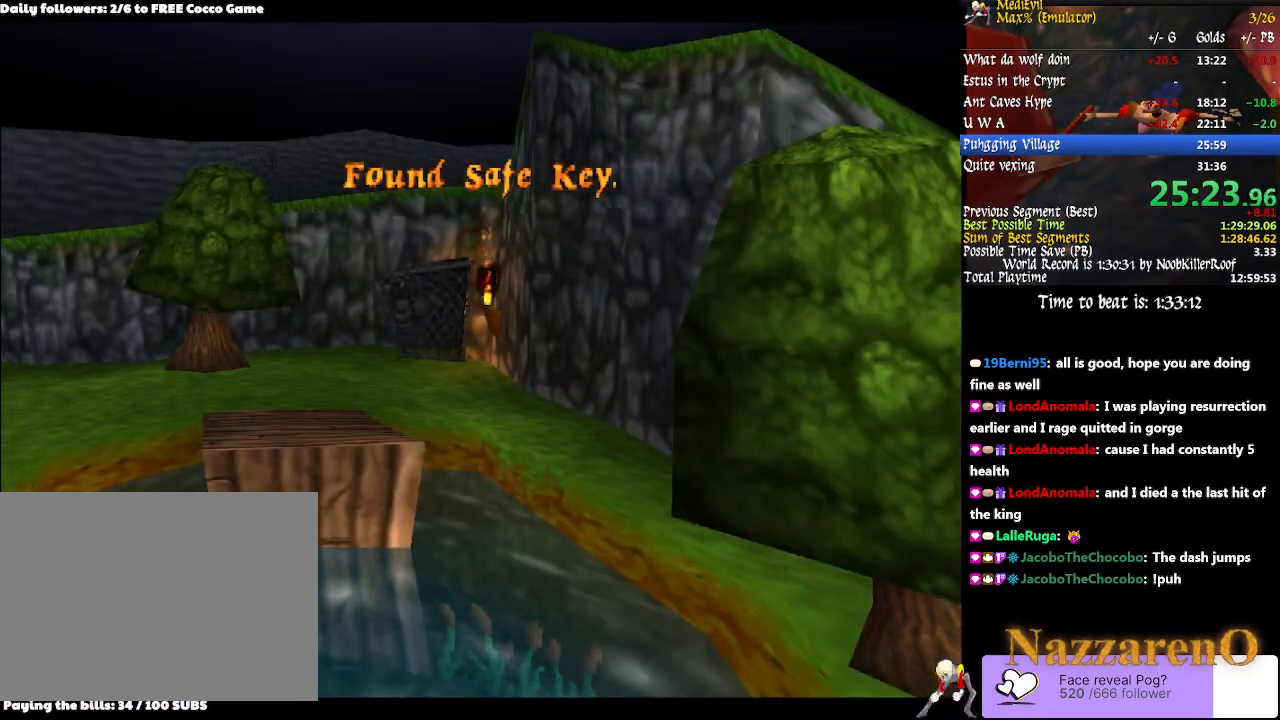
Gameplay with a controller (PlayStation layout); each line is a JSON object with the inputs held at the frame after it (dt_ms = milliseconds from this image to that frame). "events" lists button and stick changes between this image and that frame as [ms after this image, input, new state], when the widget could be followed in between. Not read: L2 L3 R2 R3 SELECT START.
{"dt_ms": 1000, "buttons": [], "left_stick": "center", "right_stick": "center"}
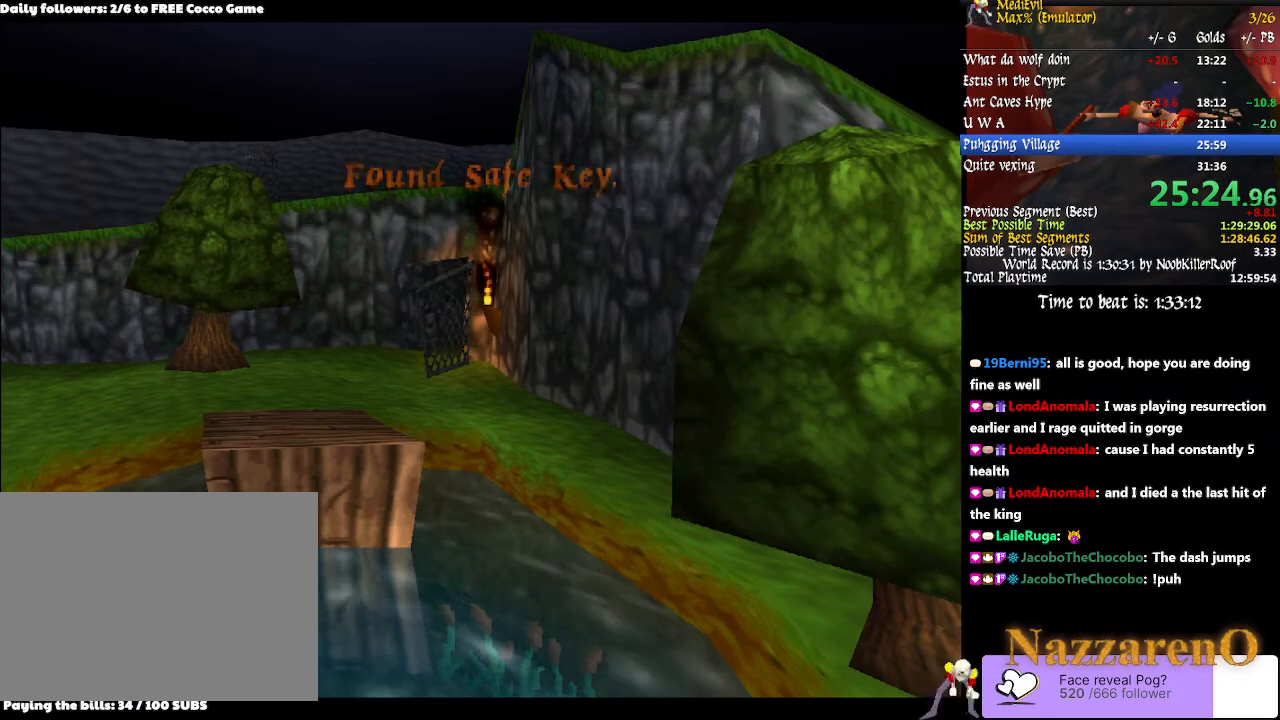
{"dt_ms": 1000, "buttons": ["TRIANGLE"], "left_stick": "down", "right_stick": "center"}
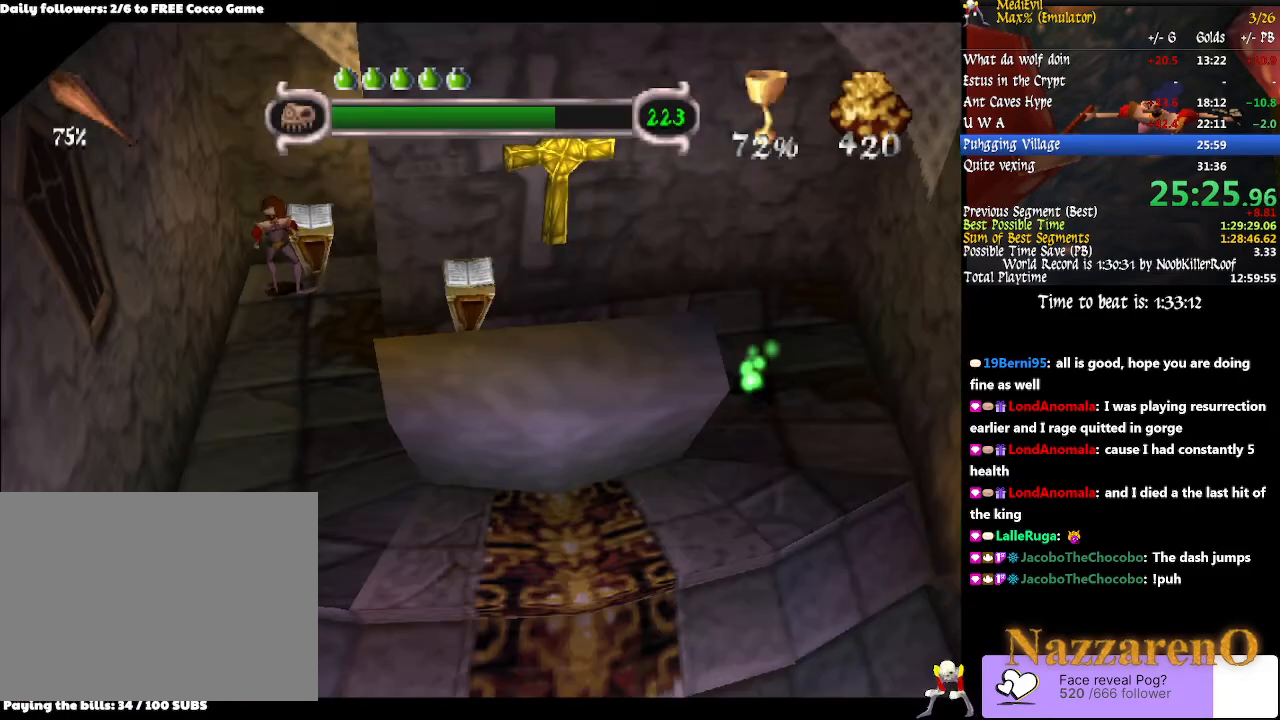
{"dt_ms": 500, "buttons": [], "left_stick": "down", "right_stick": "center", "events": [[33, "CIRCLE", "down"], [367, "CIRCLE", "up"], [367, "TRIANGLE", "up"]]}
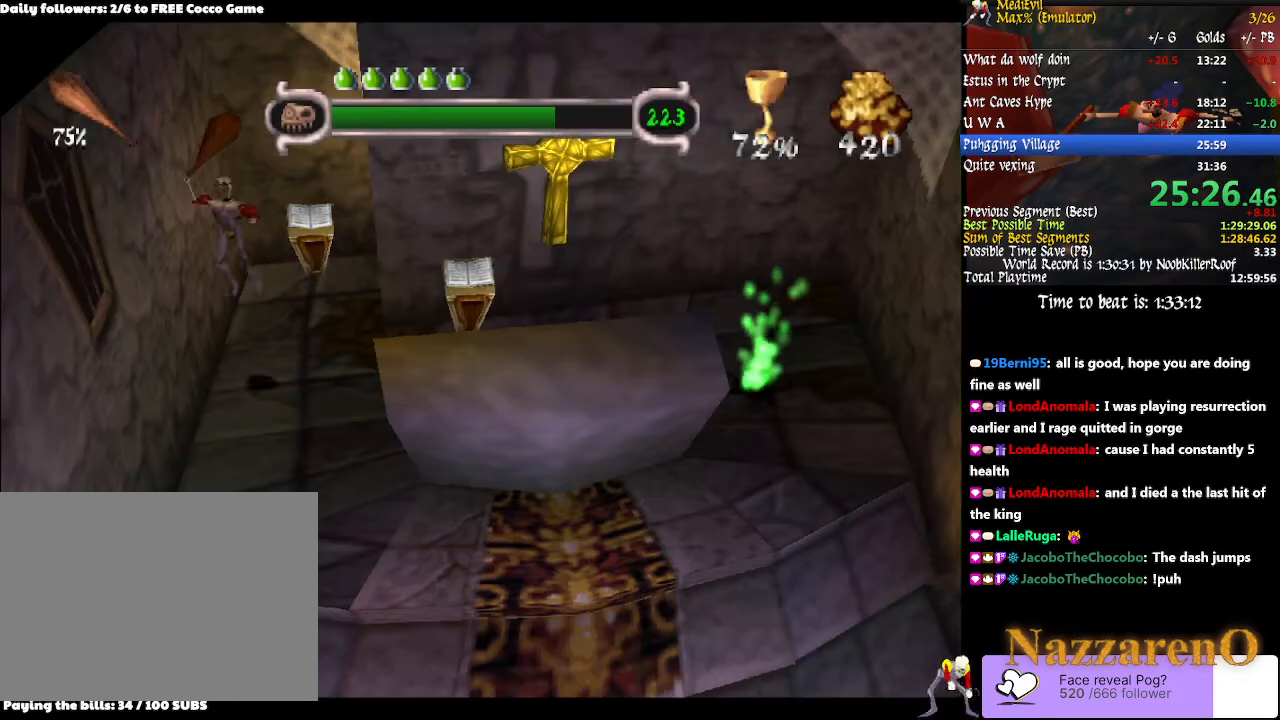
{"dt_ms": 500, "buttons": [], "left_stick": "down-right", "right_stick": "center", "events": [[33, "left_stick", "down-right"], [433, "TRIANGLE", "down"], [500, "TRIANGLE", "up"]]}